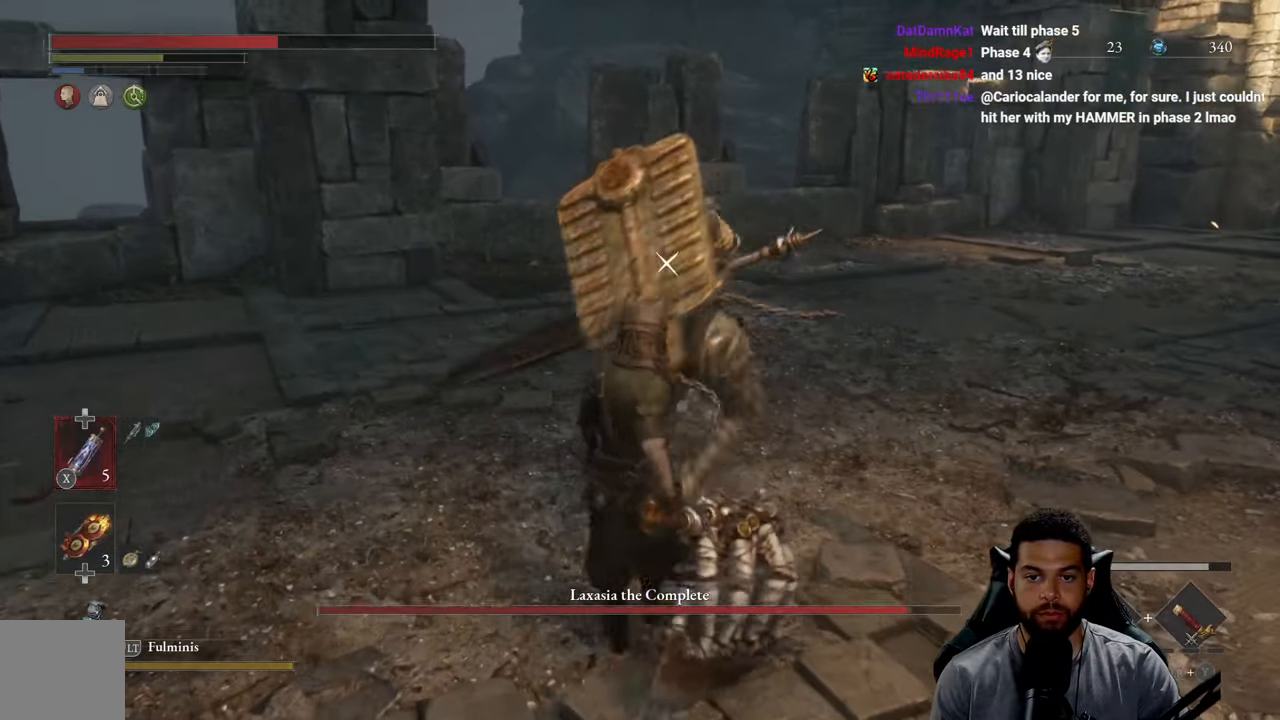
Gameplay with a controller (Xbox layout); each line is a JSON object with the inputs held at the frame after it. "events" lists button and stick changes between this image and that frame as [ms after this image, input, new state], when the widget could be followed in between.
{"buttons": ["L1"], "left_stick": "down-left", "right_stick": "center", "events": [[467, "L1", "down"], [467, "left_stick", "down-left"]]}
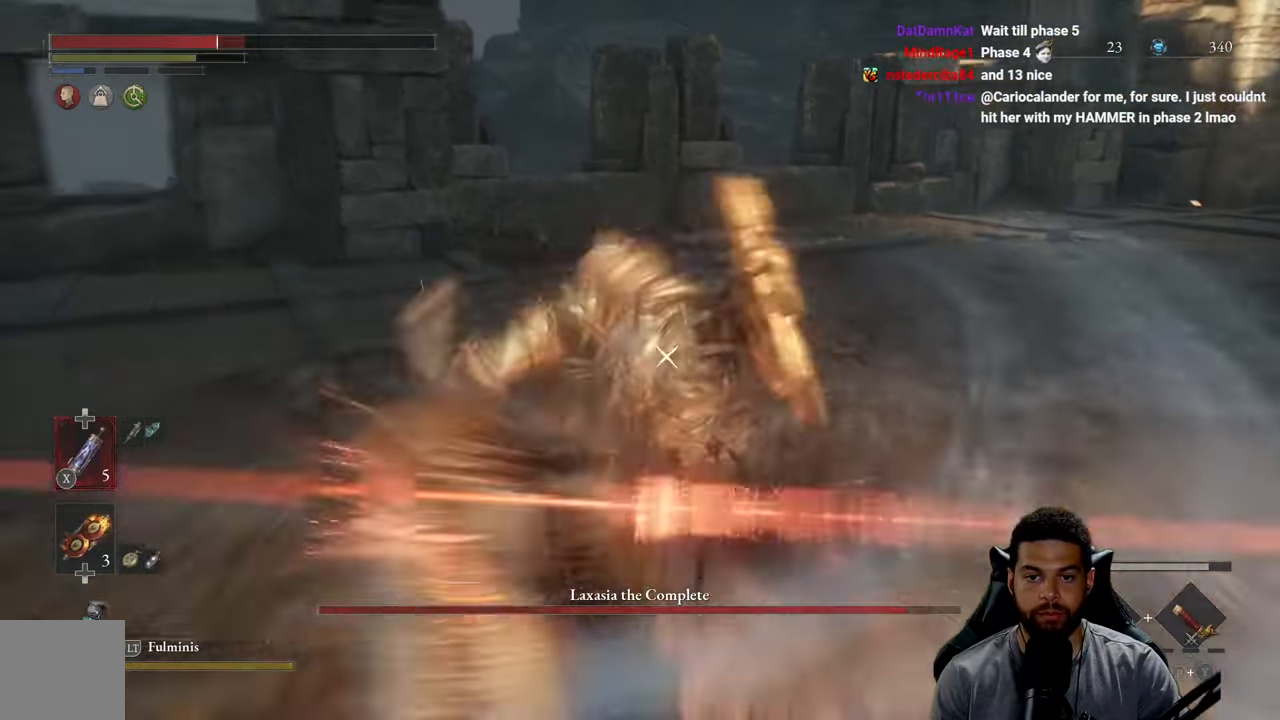
{"buttons": [], "left_stick": "up-left", "right_stick": "center", "events": [[100, "L1", "up"], [367, "left_stick", "up-left"]]}
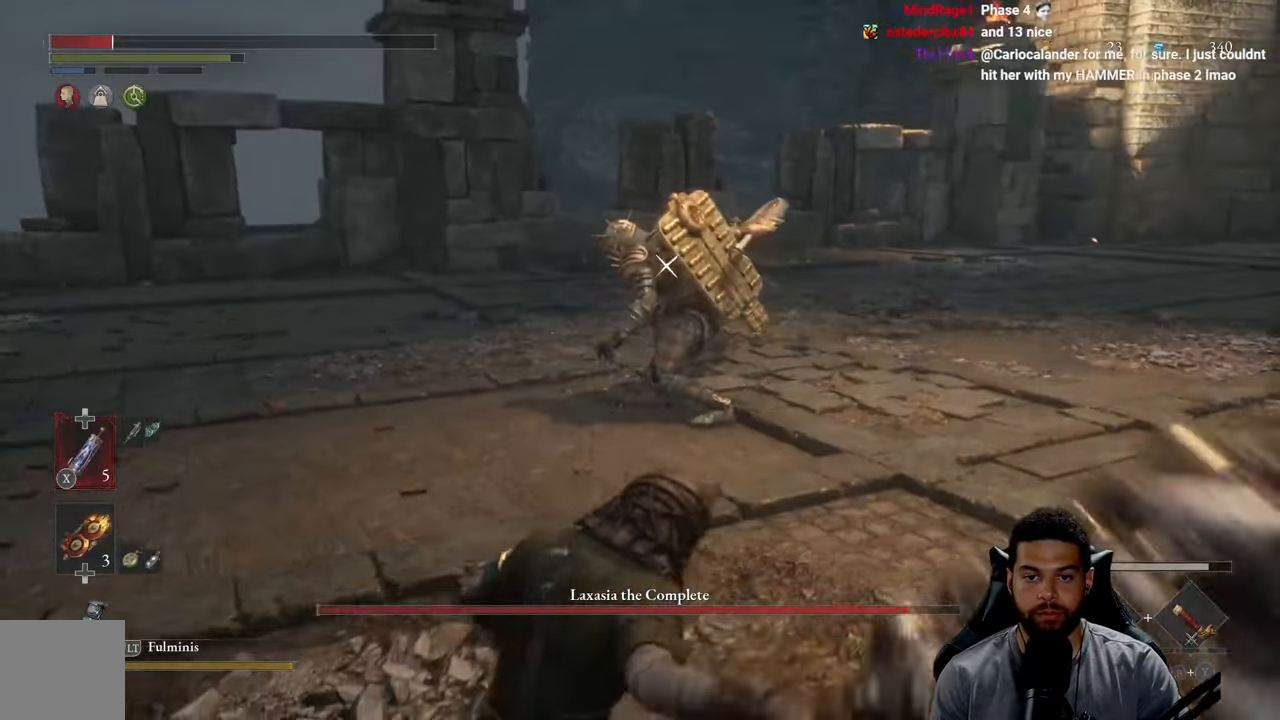
{"buttons": ["X"], "left_stick": "up-left", "right_stick": "center", "events": [[134, "left_stick", "left"], [234, "X", "down"], [317, "X", "up"], [417, "left_stick", "up-left"], [434, "X", "down"]]}
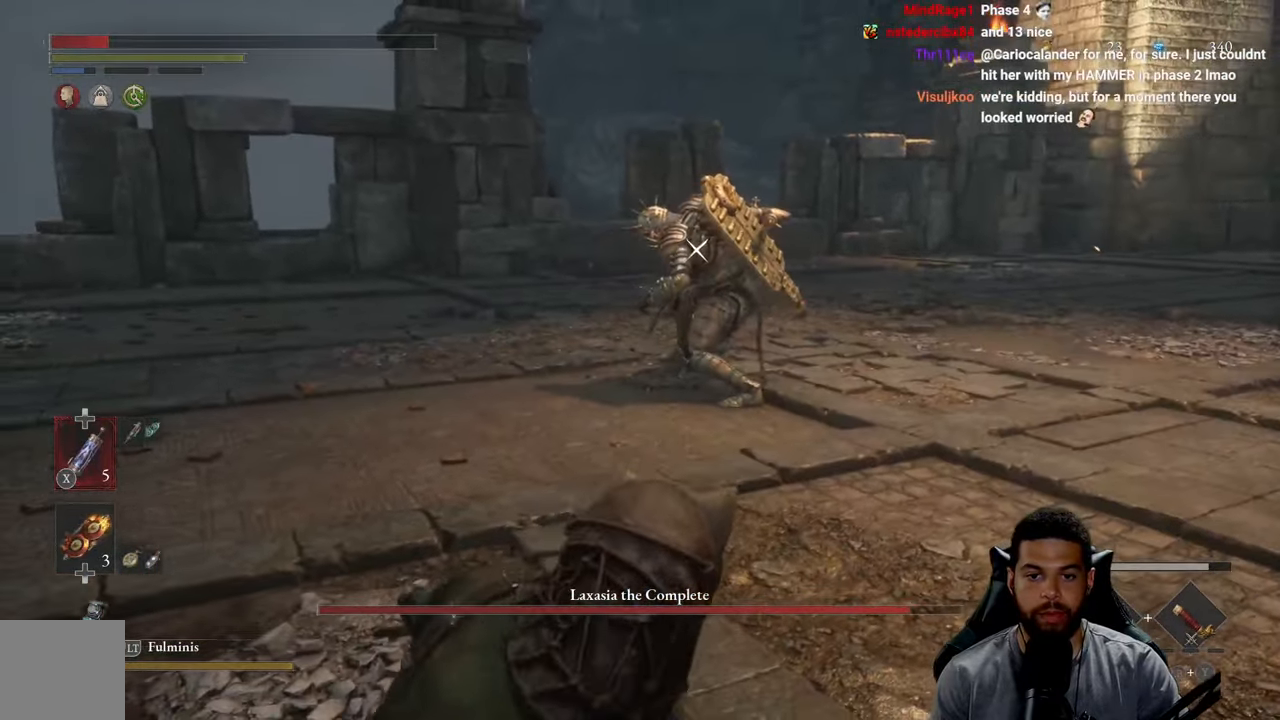
{"buttons": ["X"], "left_stick": "up-left", "right_stick": "center", "events": [[17, "left_stick", "up"], [33, "X", "up"], [100, "X", "down"], [200, "X", "up"], [266, "X", "down"], [333, "left_stick", "up-left"], [366, "X", "up"], [433, "X", "down"]]}
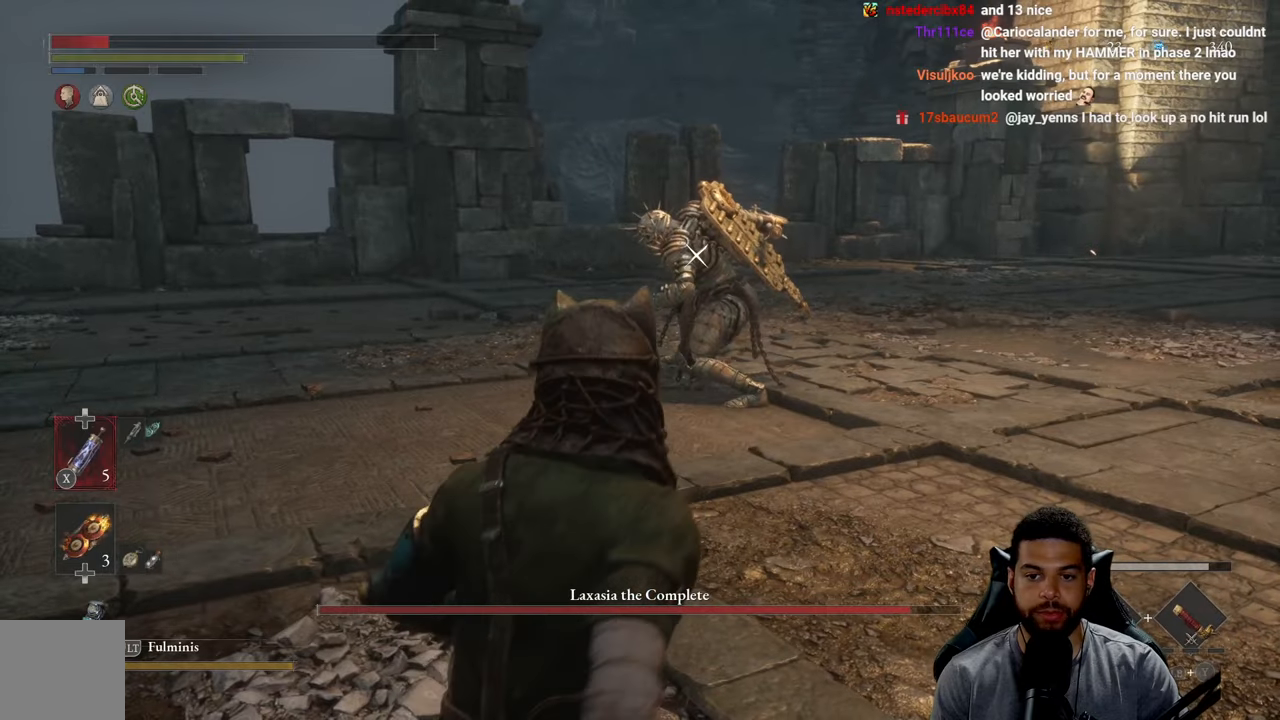
{"buttons": [], "left_stick": "up-left", "right_stick": "center", "events": [[50, "X", "up"], [116, "X", "down"], [216, "X", "up"]]}
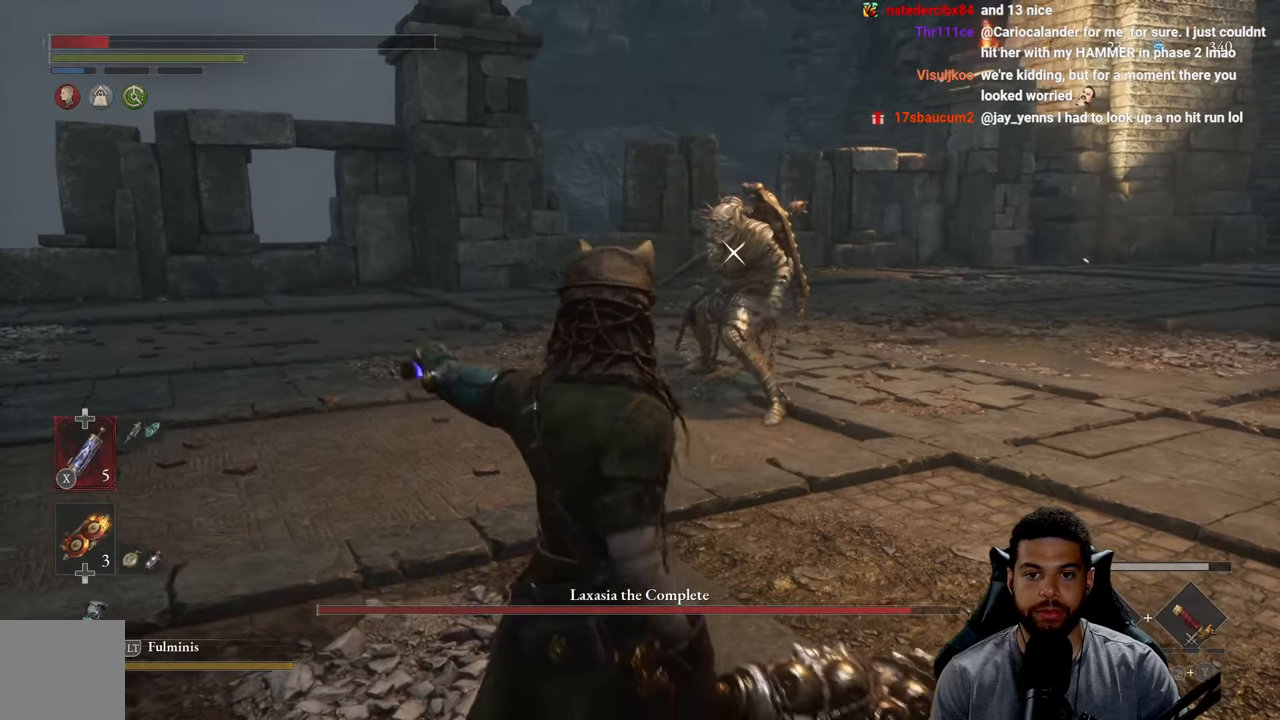
{"buttons": [], "left_stick": "up", "right_stick": "center", "events": [[350, "left_stick", "up"]]}
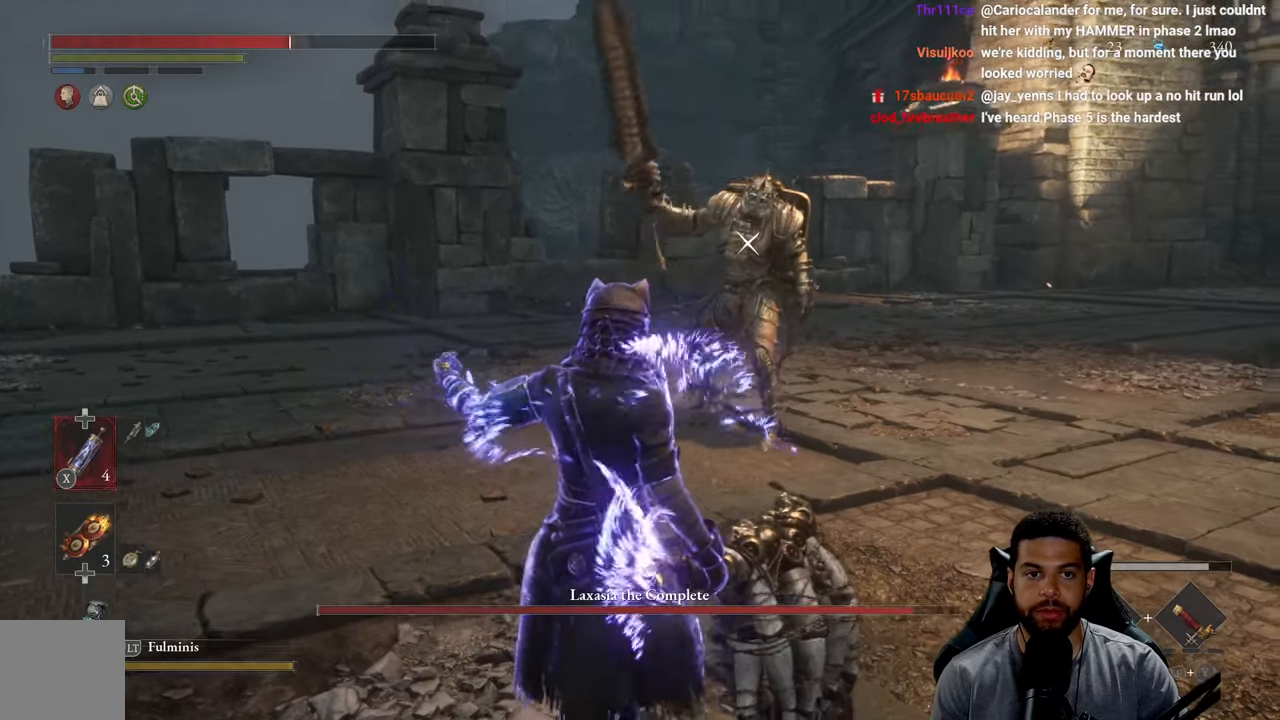
{"buttons": ["R2"], "left_stick": "up", "right_stick": "center", "events": [[283, "R2", "down"]]}
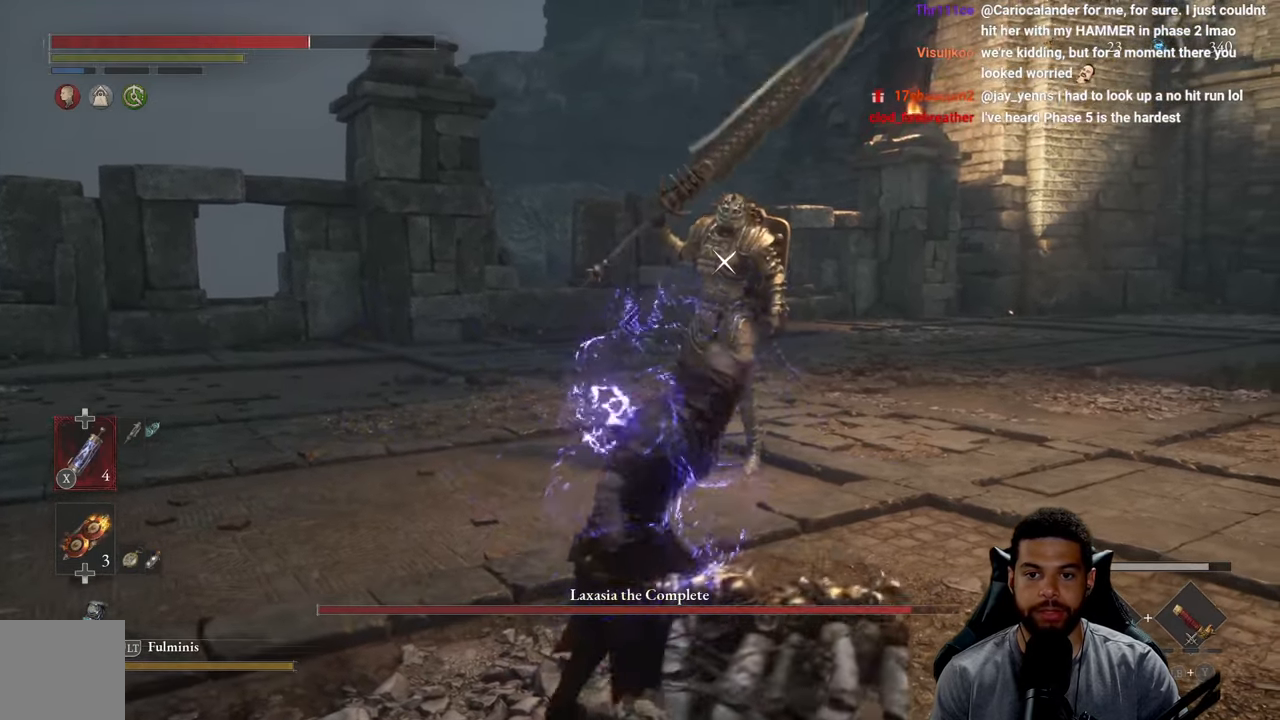
{"buttons": ["R2"], "left_stick": "up", "right_stick": "center", "events": []}
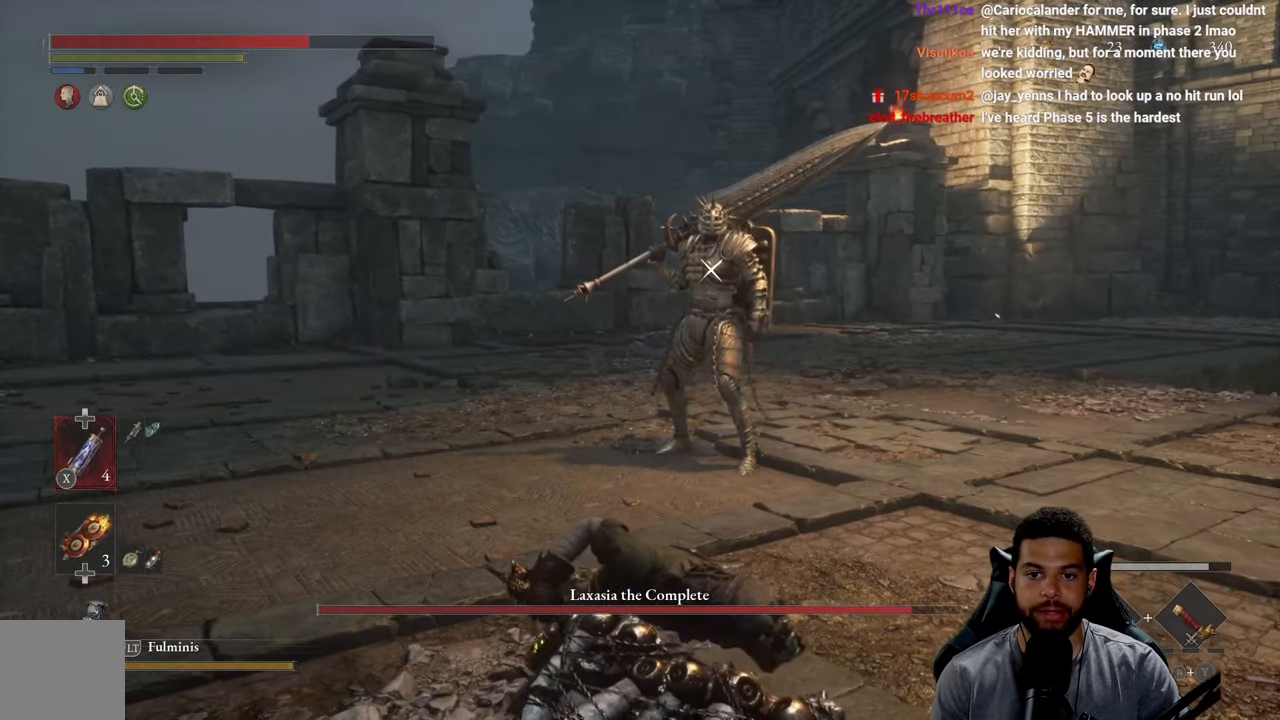
{"buttons": ["R2"], "left_stick": "up", "right_stick": "center", "events": []}
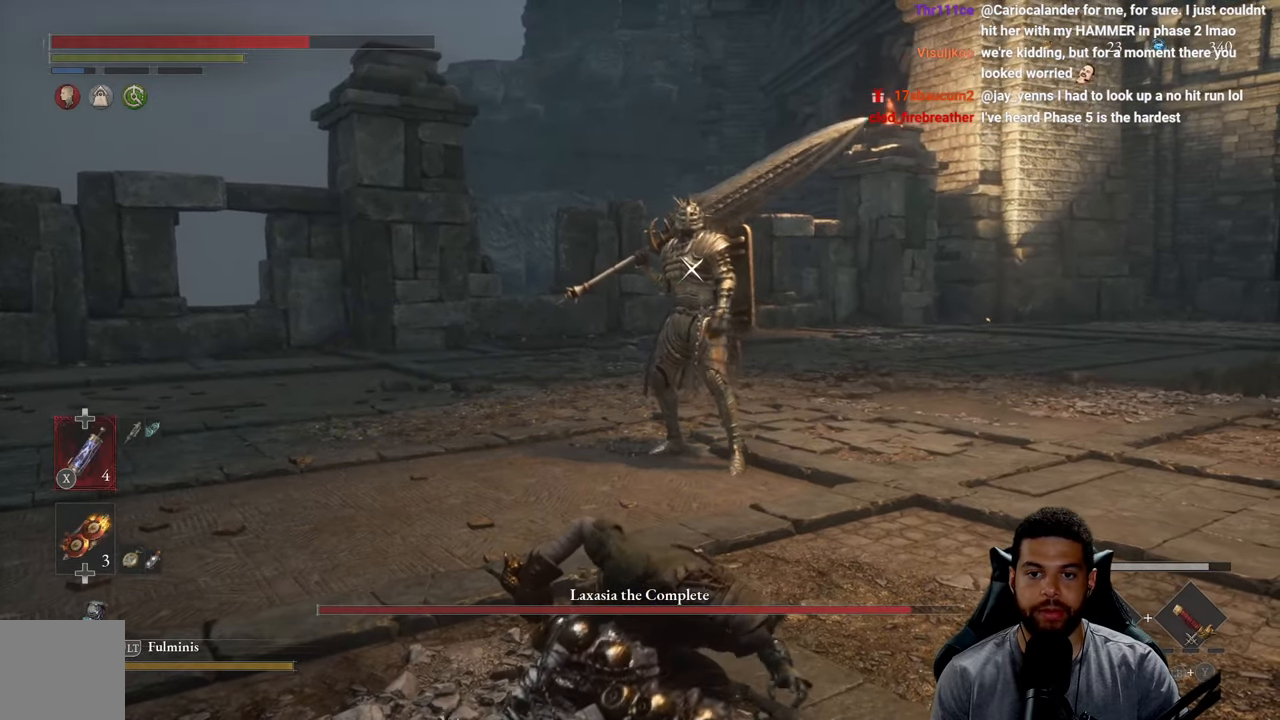
{"buttons": ["R2"], "left_stick": "up", "right_stick": "center", "events": []}
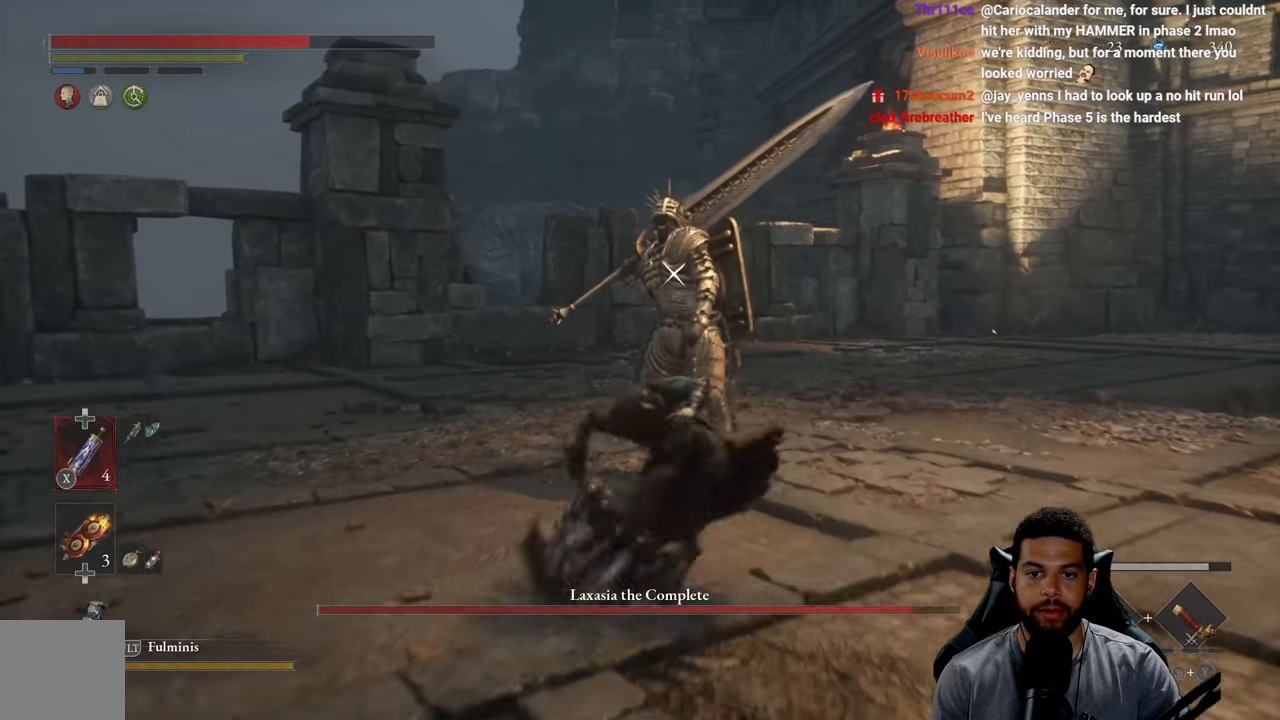
{"buttons": ["R2"], "left_stick": "up", "right_stick": "center", "events": []}
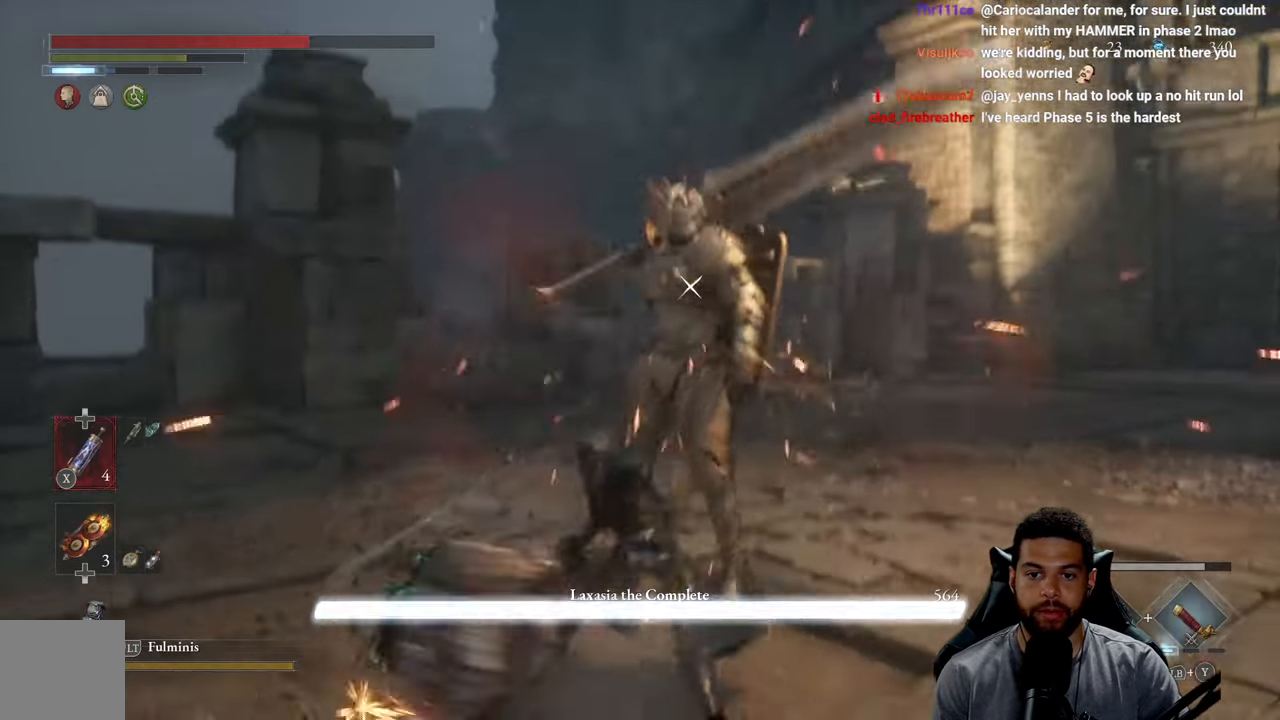
{"buttons": ["R2"], "left_stick": "up", "right_stick": "center", "events": [[233, "R2", "up"], [466, "R2", "down"]]}
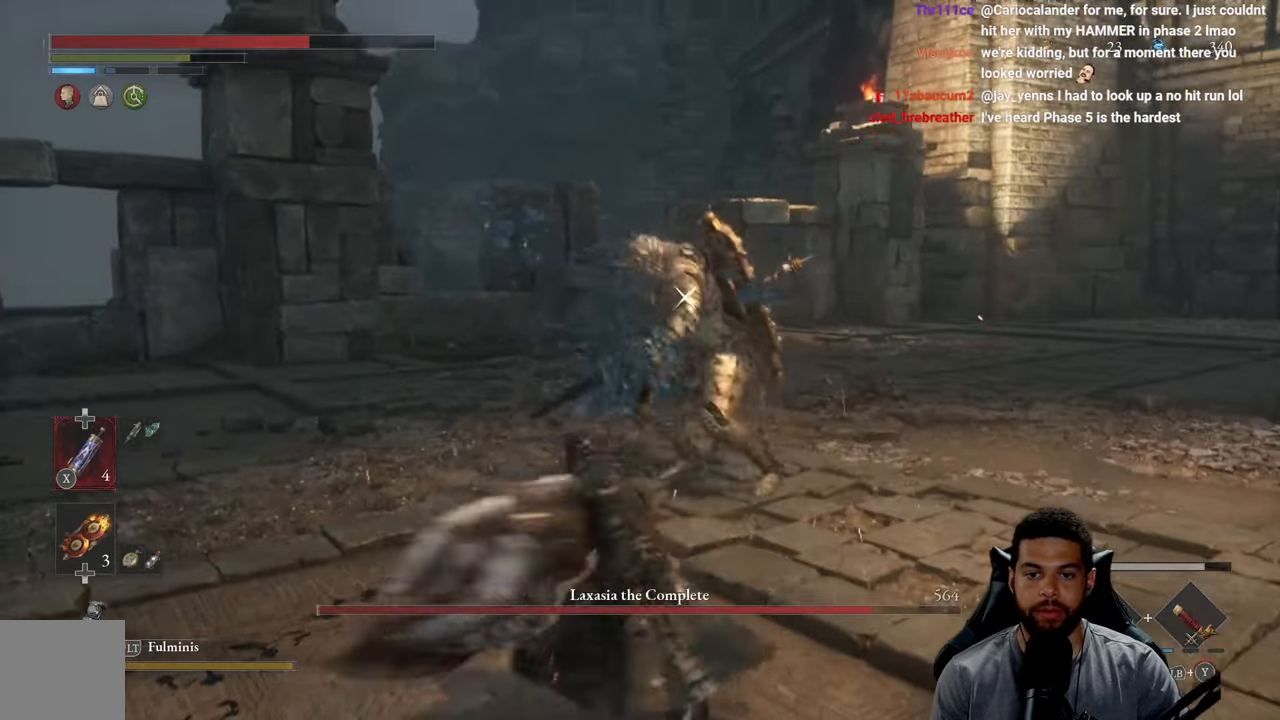
{"buttons": ["R2"], "left_stick": "up", "right_stick": "center", "events": []}
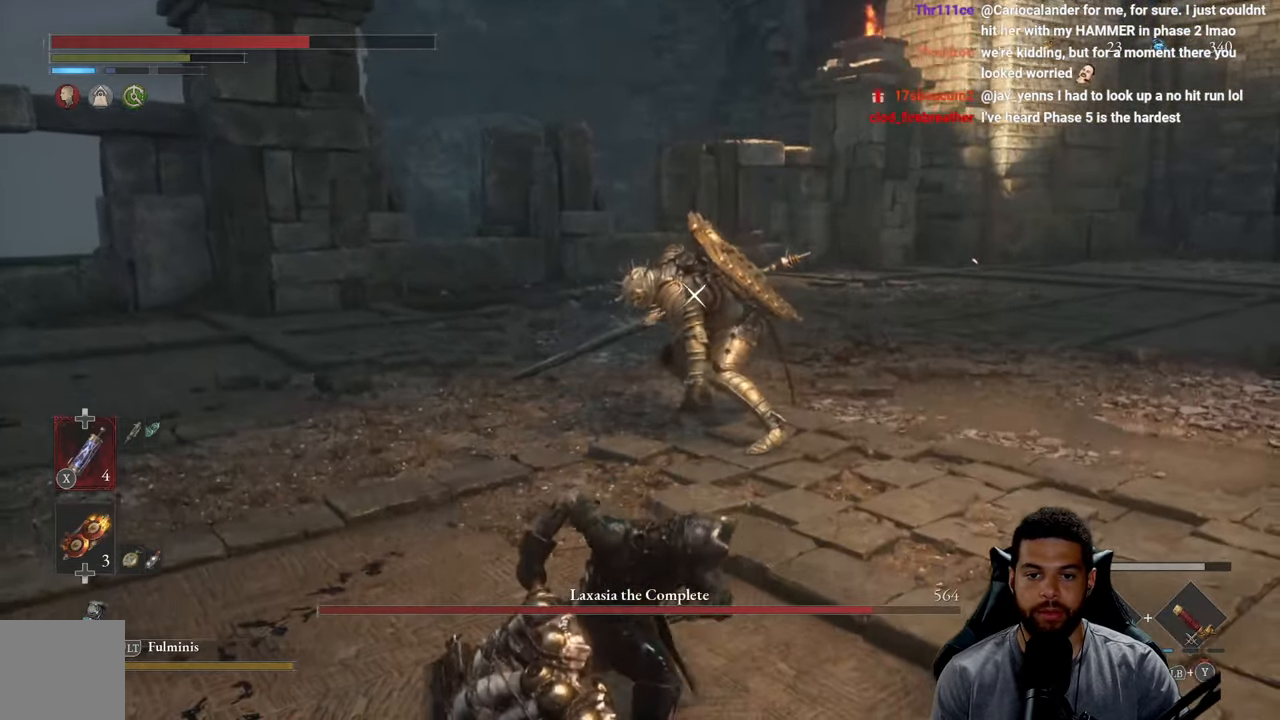
{"buttons": ["R2"], "left_stick": "up-right", "right_stick": "center", "events": [[83, "left_stick", "up-right"]]}
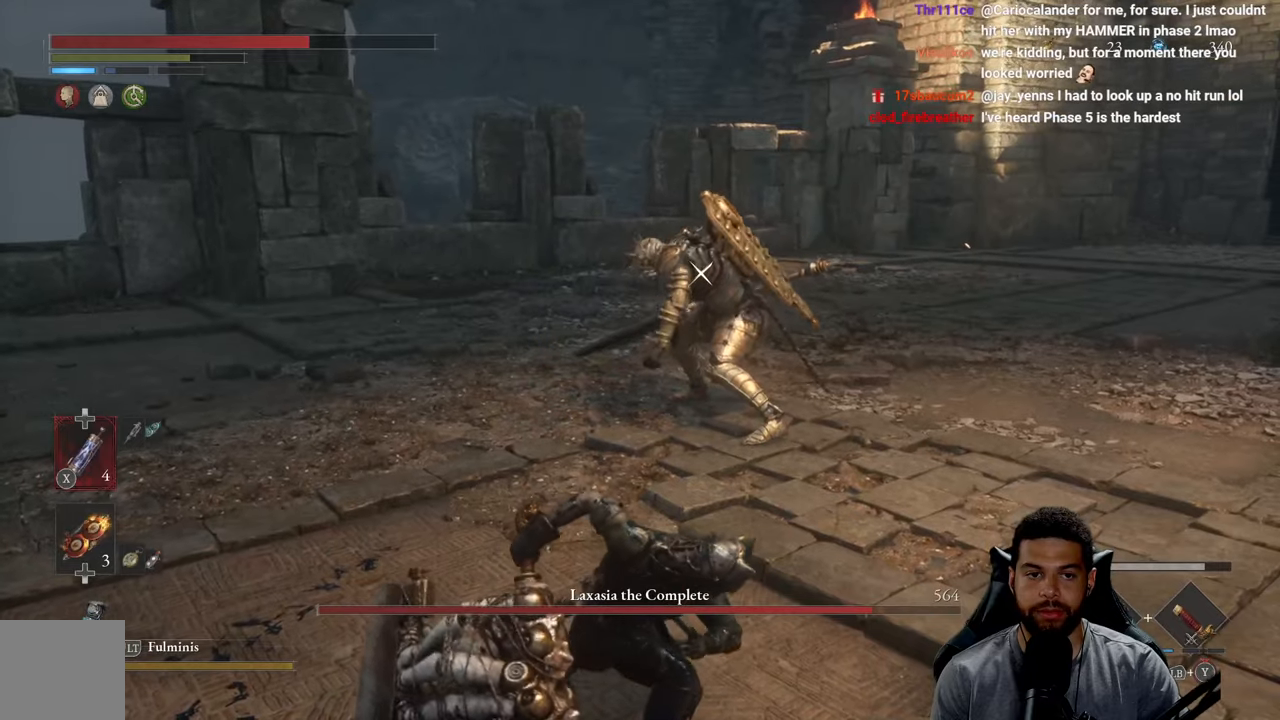
{"buttons": ["R2"], "left_stick": "right", "right_stick": "center", "events": [[200, "left_stick", "right"]]}
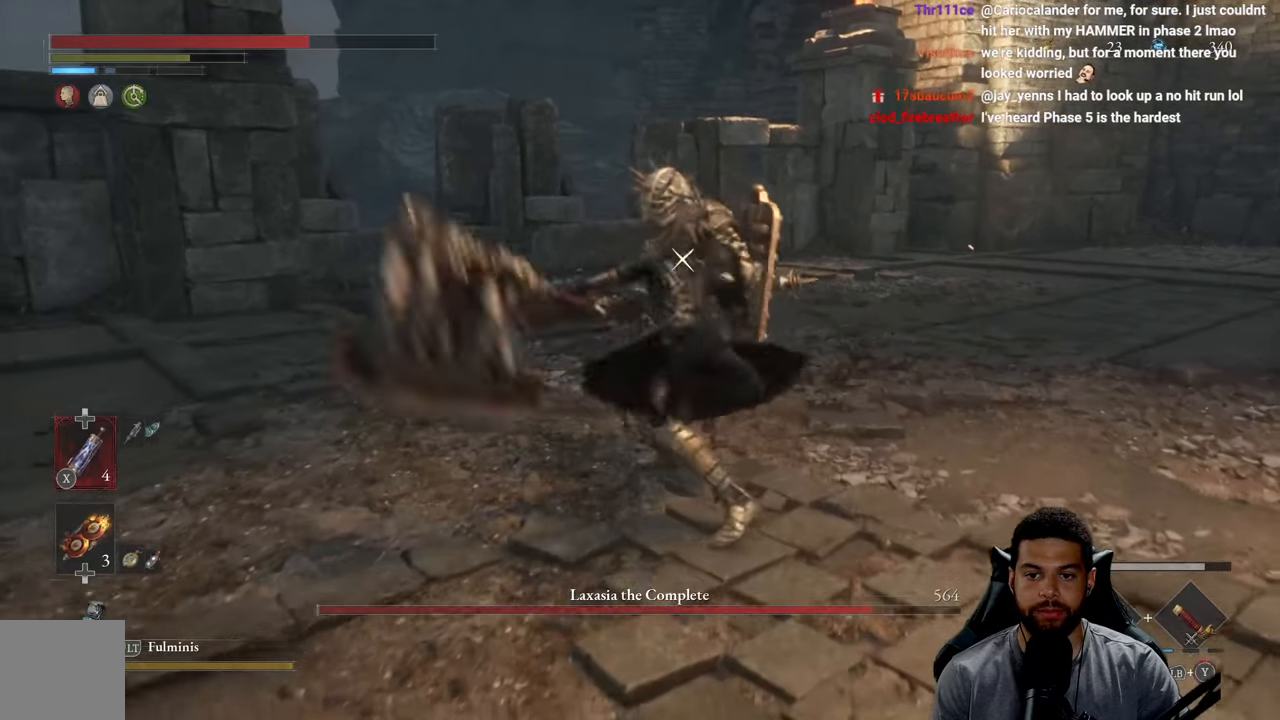
{"buttons": [], "left_stick": "right", "right_stick": "center", "events": [[383, "R2", "up"], [400, "B", "down"], [483, "B", "up"]]}
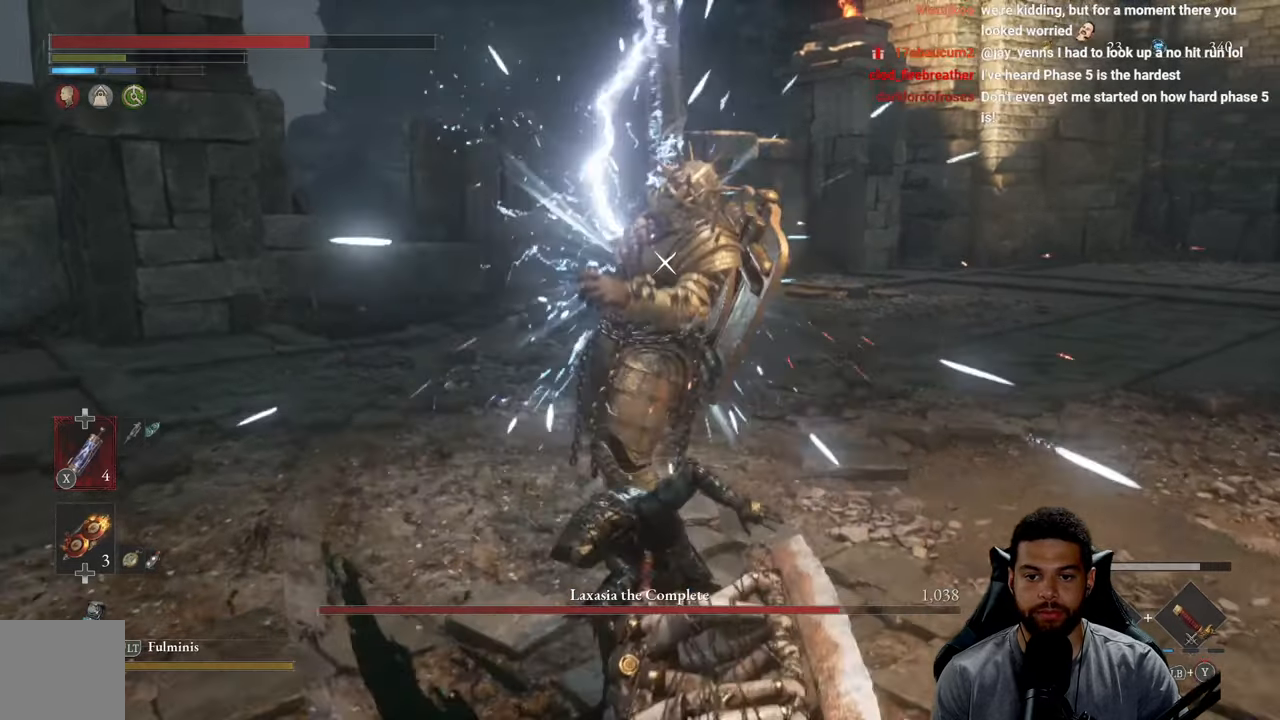
{"buttons": [], "left_stick": "right", "right_stick": "center", "events": [[50, "B", "down"], [133, "B", "up"], [183, "B", "down"], [283, "B", "up"], [350, "B", "down"], [417, "B", "up"]]}
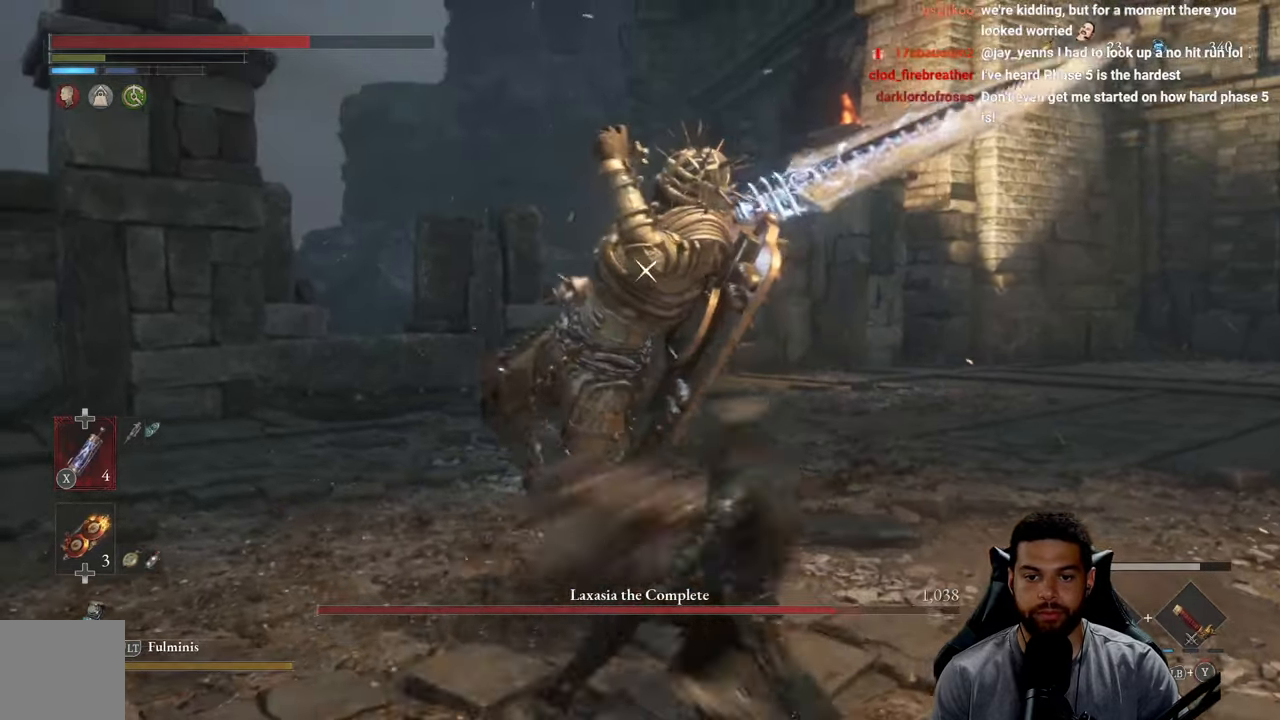
{"buttons": [], "left_stick": "up-right", "right_stick": "center", "events": [[17, "B", "down"], [83, "B", "up"], [167, "B", "down"], [267, "B", "up"], [300, "left_stick", "up-right"]]}
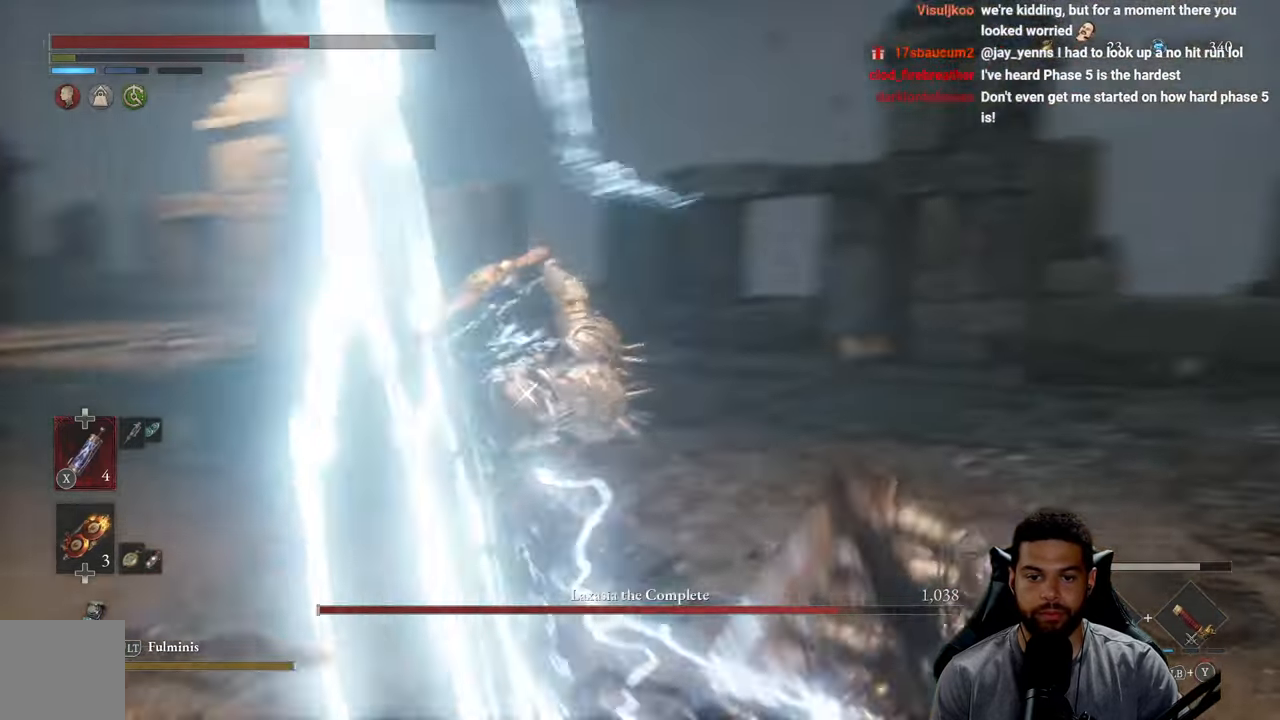
{"buttons": [], "left_stick": "up-right", "right_stick": "center", "events": [[33, "B", "down"], [100, "B", "up"]]}
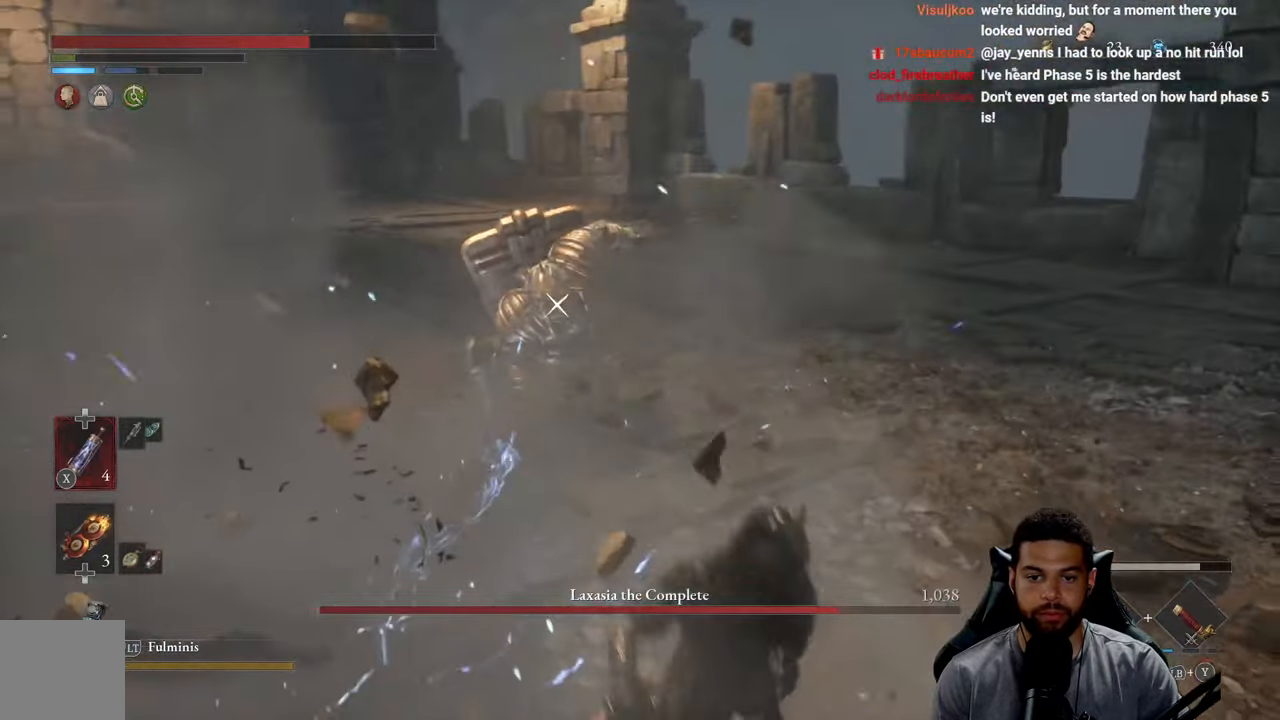
{"buttons": [], "left_stick": "up-left", "right_stick": "center", "events": [[117, "left_stick", "up"], [317, "left_stick", "up-left"]]}
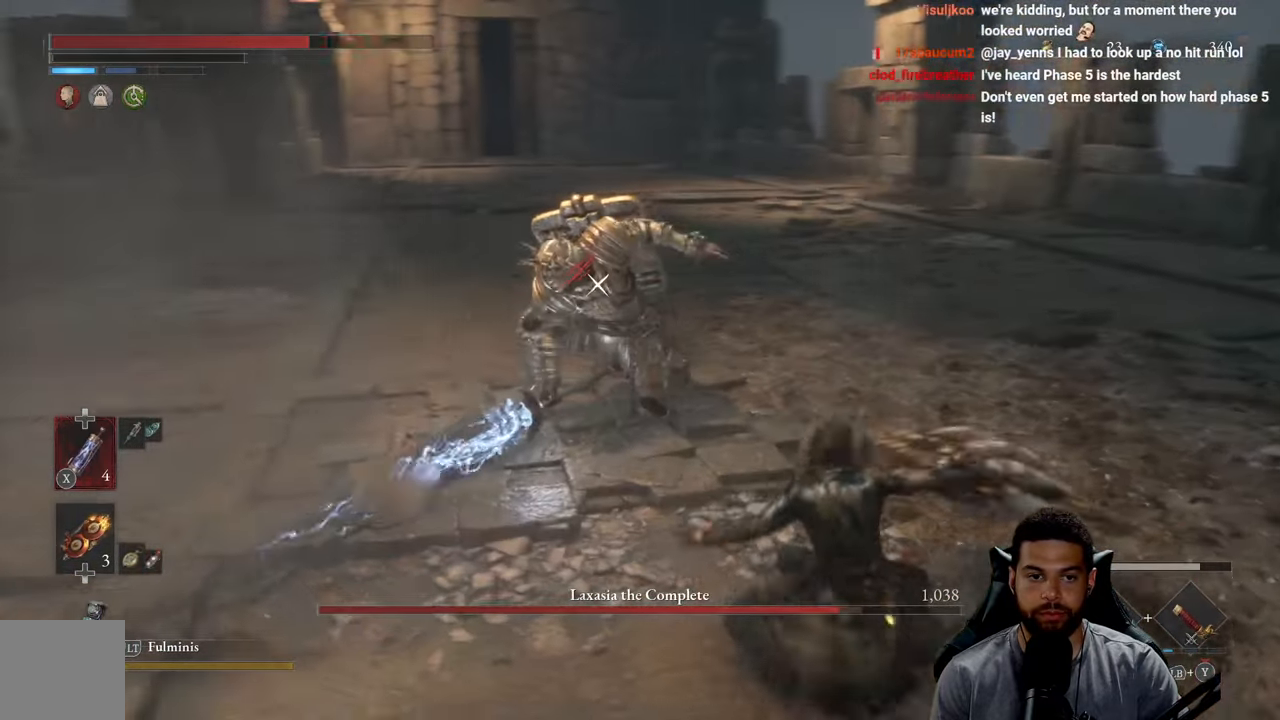
{"buttons": [], "left_stick": "up-left", "right_stick": "center", "events": [[67, "R1", "down"], [117, "R1", "up"]]}
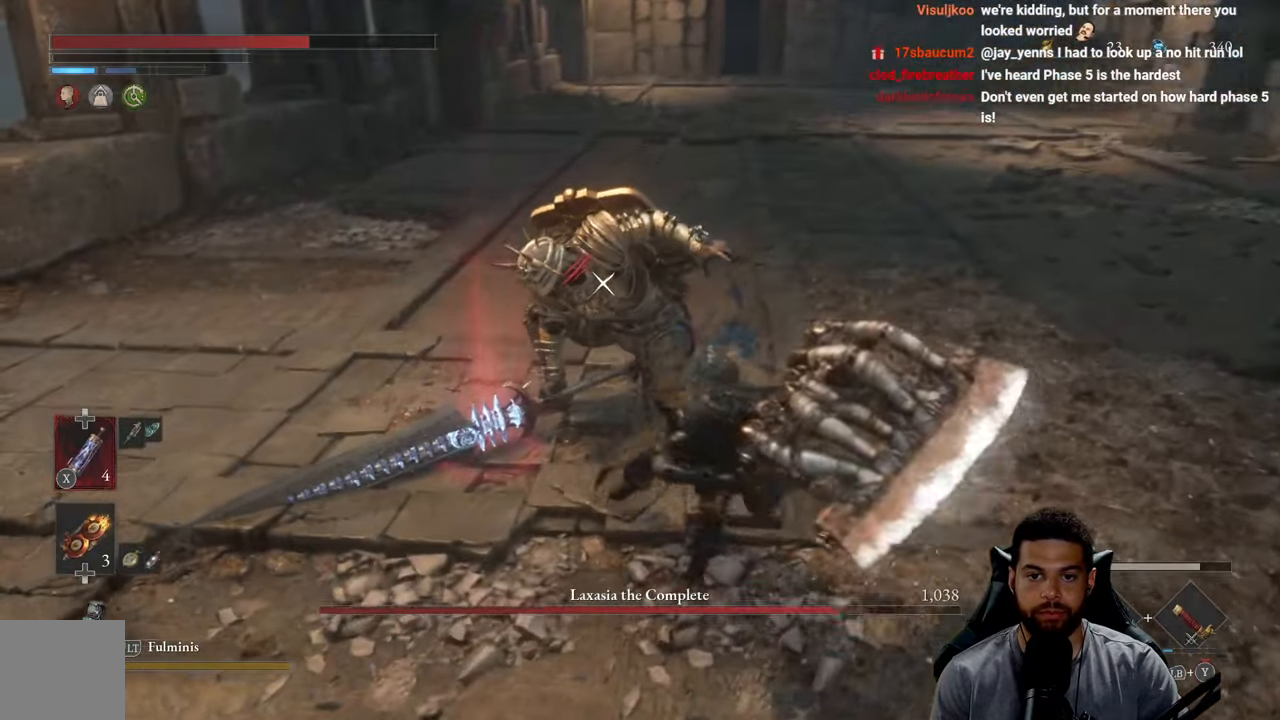
{"buttons": [], "left_stick": "down-left", "right_stick": "center", "events": [[100, "left_stick", "left"], [367, "left_stick", "down-left"]]}
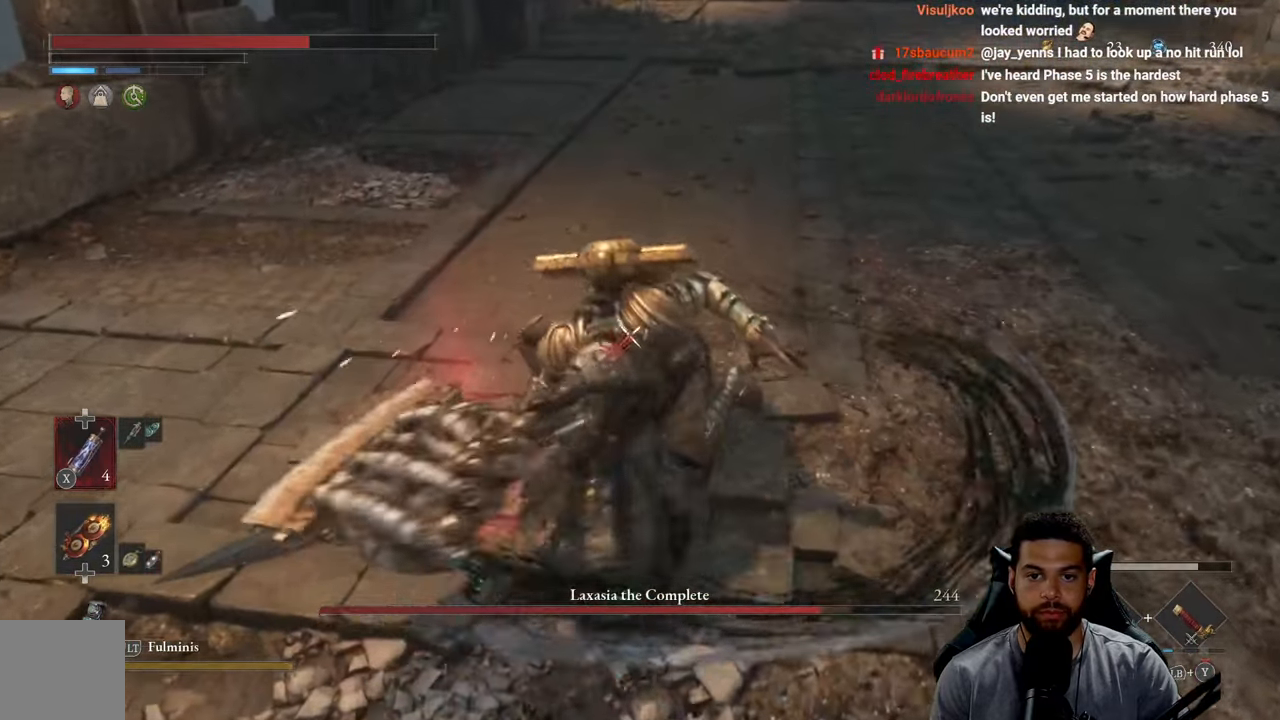
{"buttons": [], "left_stick": "down-left", "right_stick": "center", "events": []}
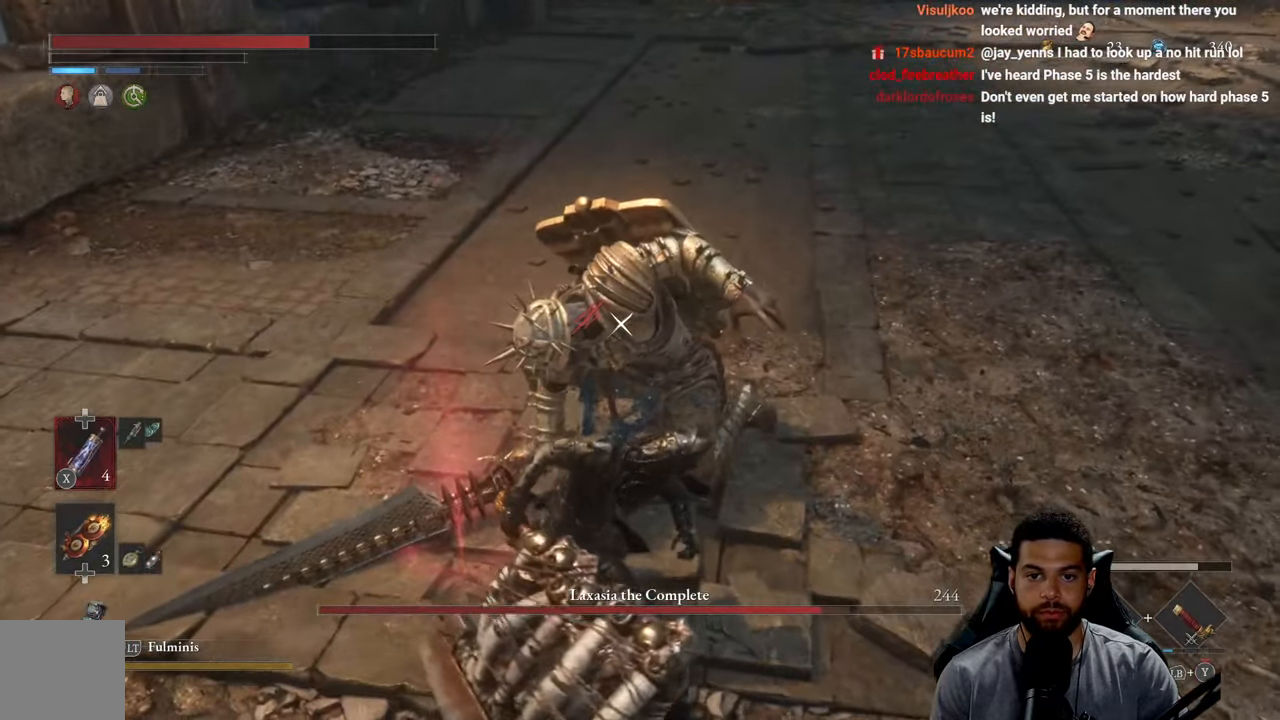
{"buttons": [], "left_stick": "left", "right_stick": "center", "events": [[400, "left_stick", "left"]]}
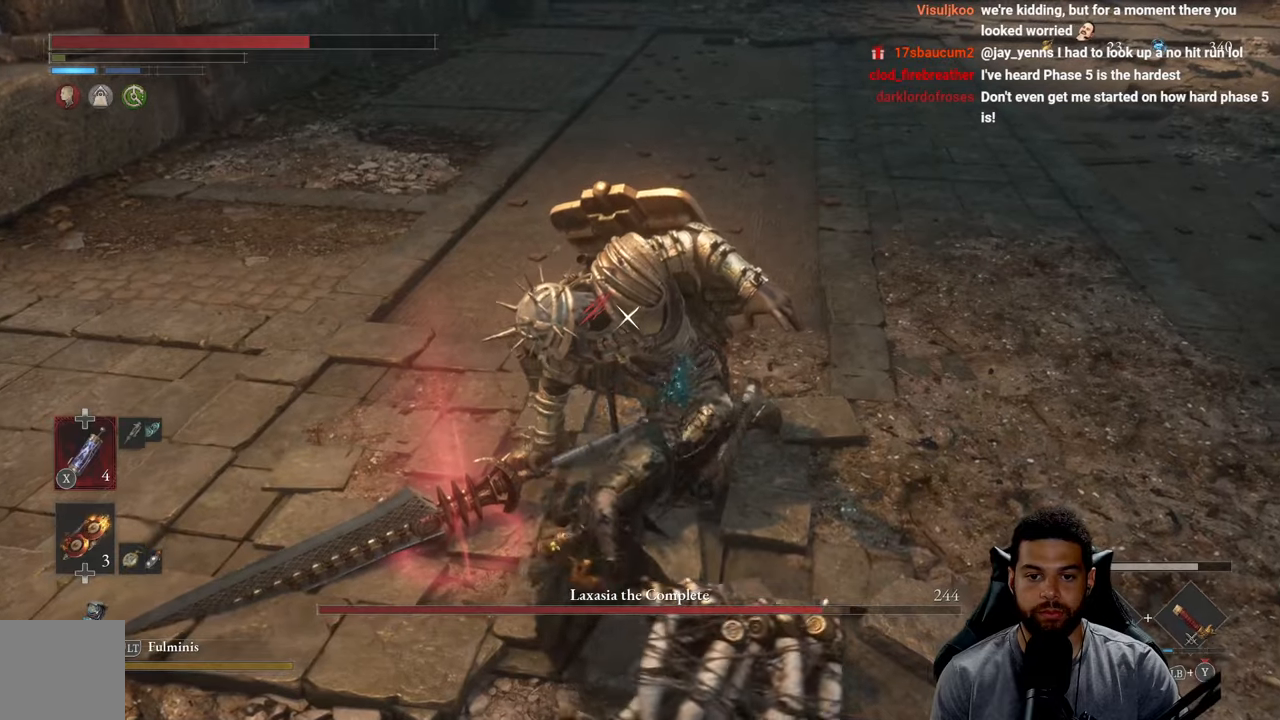
{"buttons": [], "left_stick": "up", "right_stick": "center", "events": [[400, "left_stick", "up"]]}
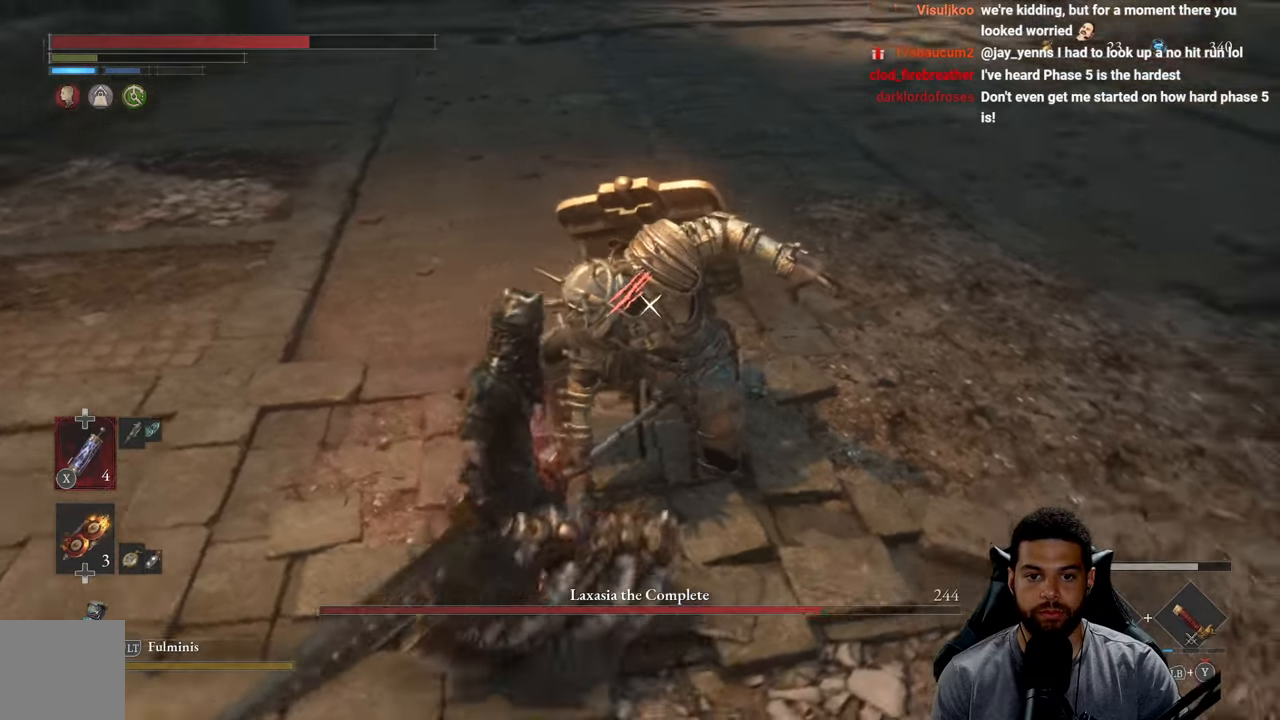
{"buttons": [], "left_stick": "center", "right_stick": "center", "events": [[184, "left_stick", "center"]]}
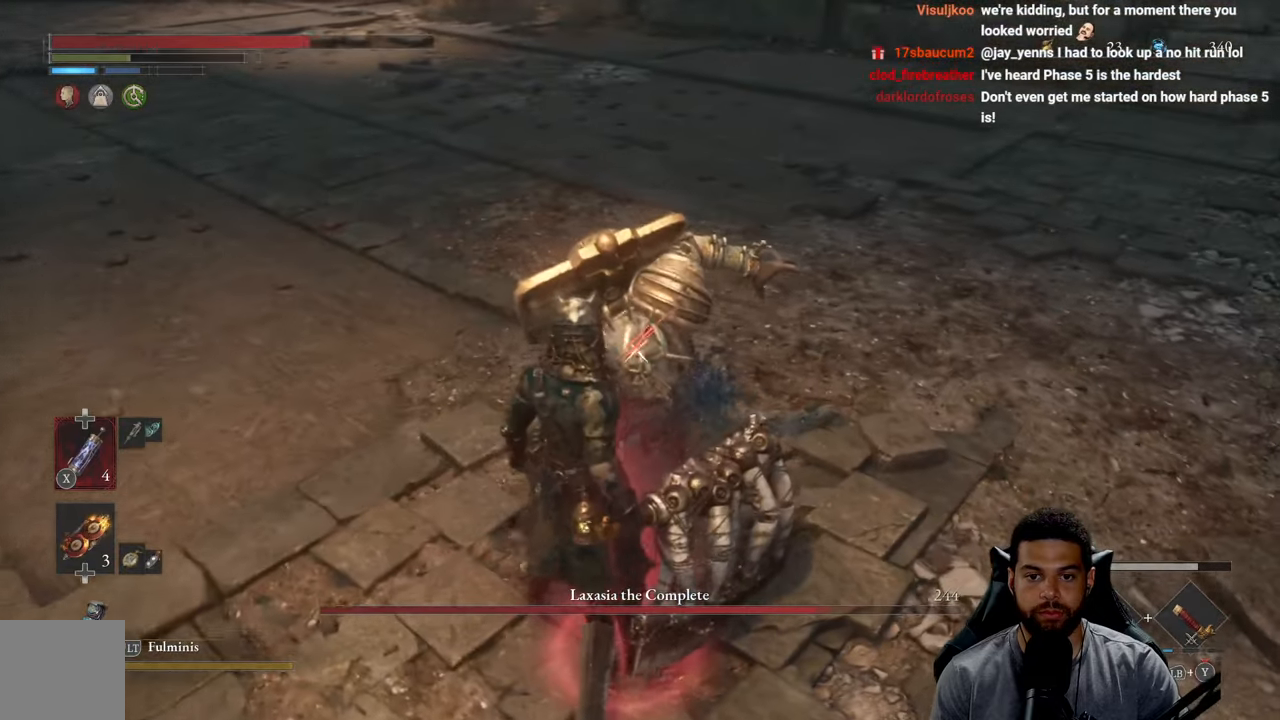
{"buttons": [], "left_stick": "center", "right_stick": "center", "events": [[84, "left_stick", "right"], [184, "left_stick", "center"], [217, "R1", "down"], [300, "R1", "up"]]}
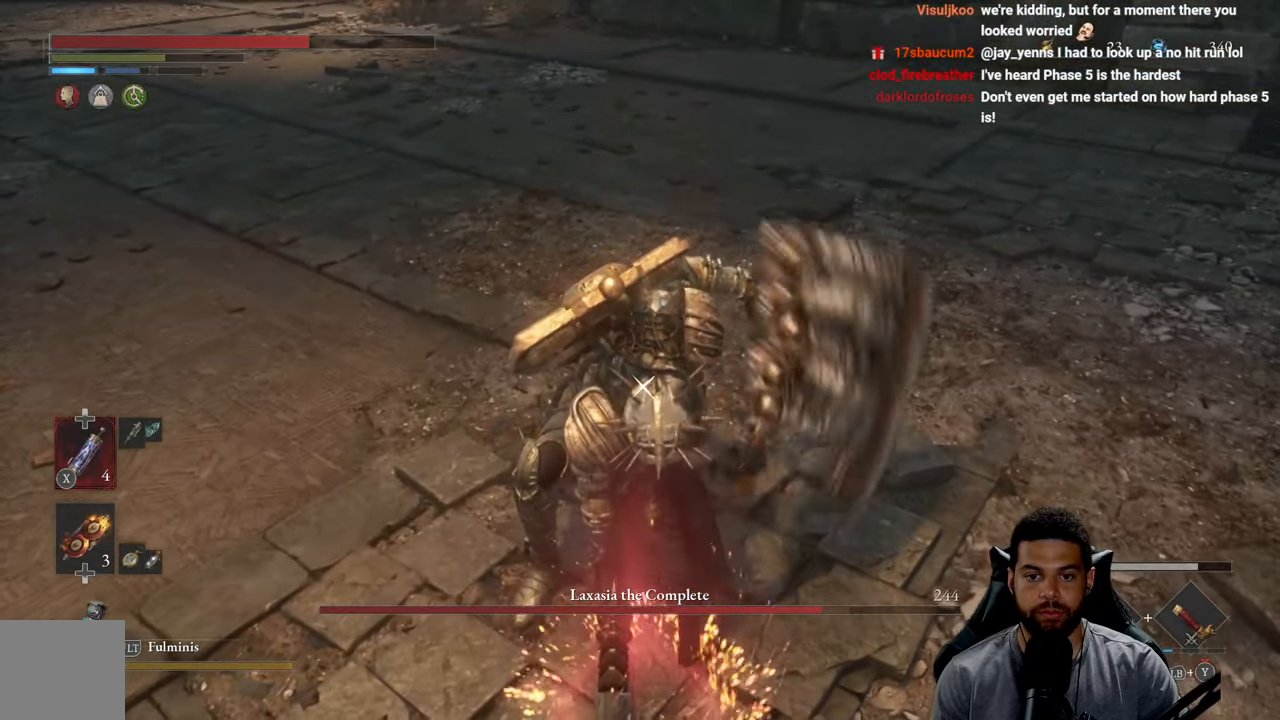
{"buttons": [], "left_stick": "left", "right_stick": "center", "events": [[400, "left_stick", "left"]]}
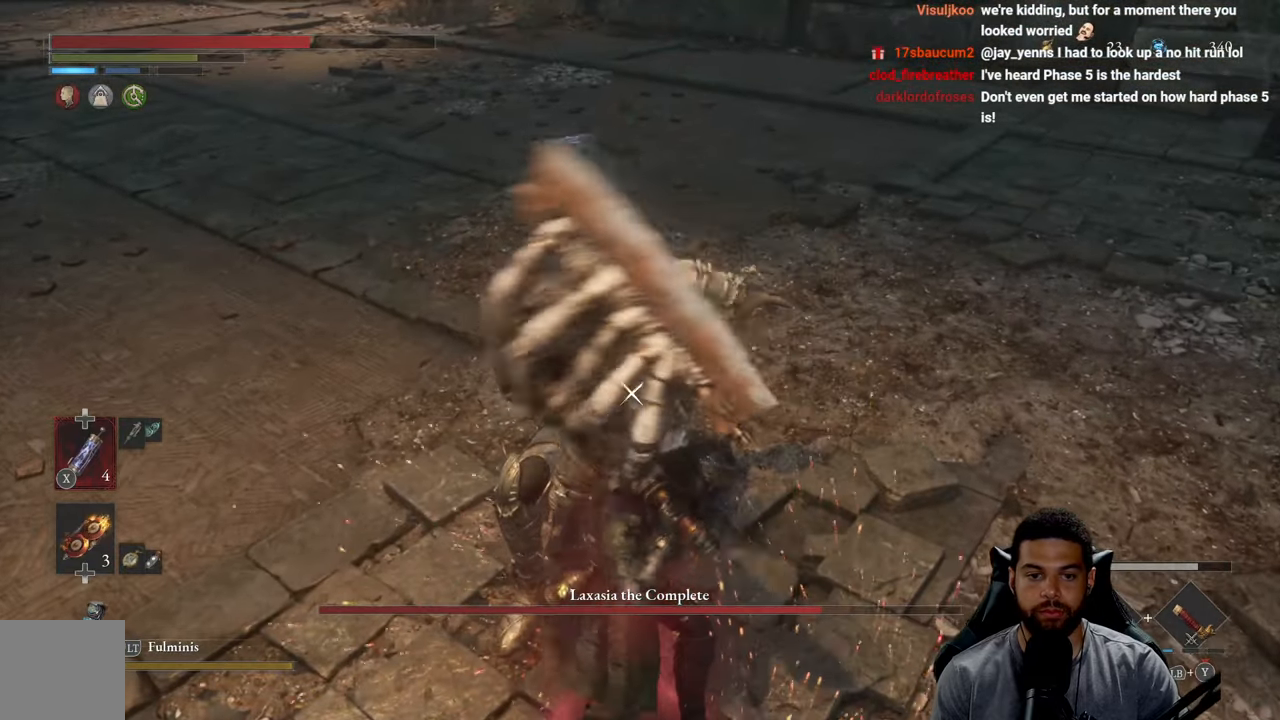
{"buttons": [], "left_stick": "center", "right_stick": "center", "events": [[50, "left_stick", "center"]]}
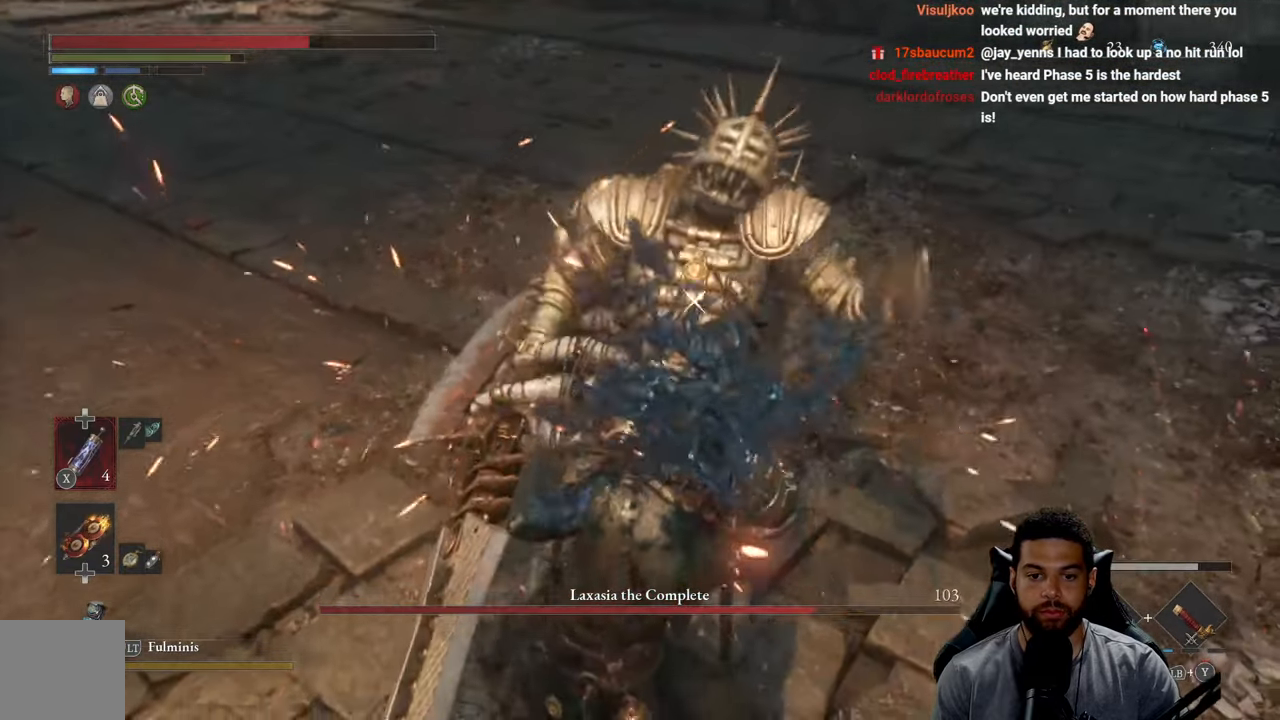
{"buttons": [], "left_stick": "center", "right_stick": "center", "events": []}